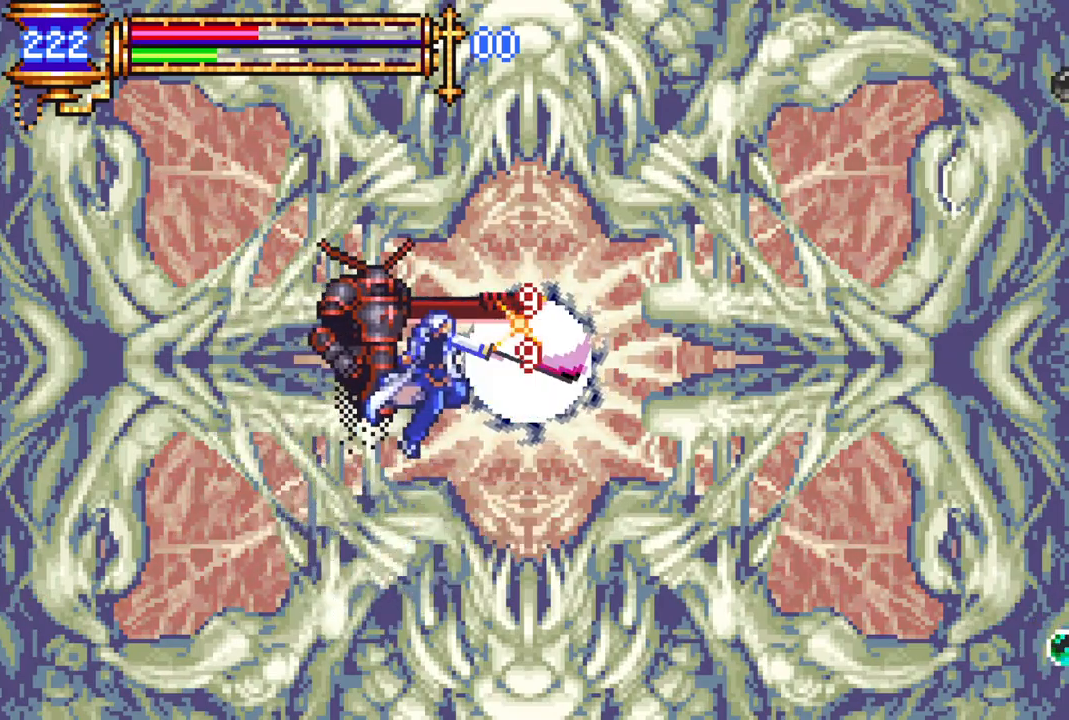
Gameplay with a controller (PlayStation layout); each line is a JSON object with the inputs held at the frame after it. "events" lists button and stick changes between this image and that frame as [ms after this image, input, new state], when the widget could be followed in between.
{"buttons": ["CIRCLE"], "left_stick": "center", "right_stick": "center", "events": [[17, "DPAD_RIGHT", "up"], [150, "CIRCLE", "up"], [167, "CROSS", "up"], [350, "CIRCLE", "down"]]}
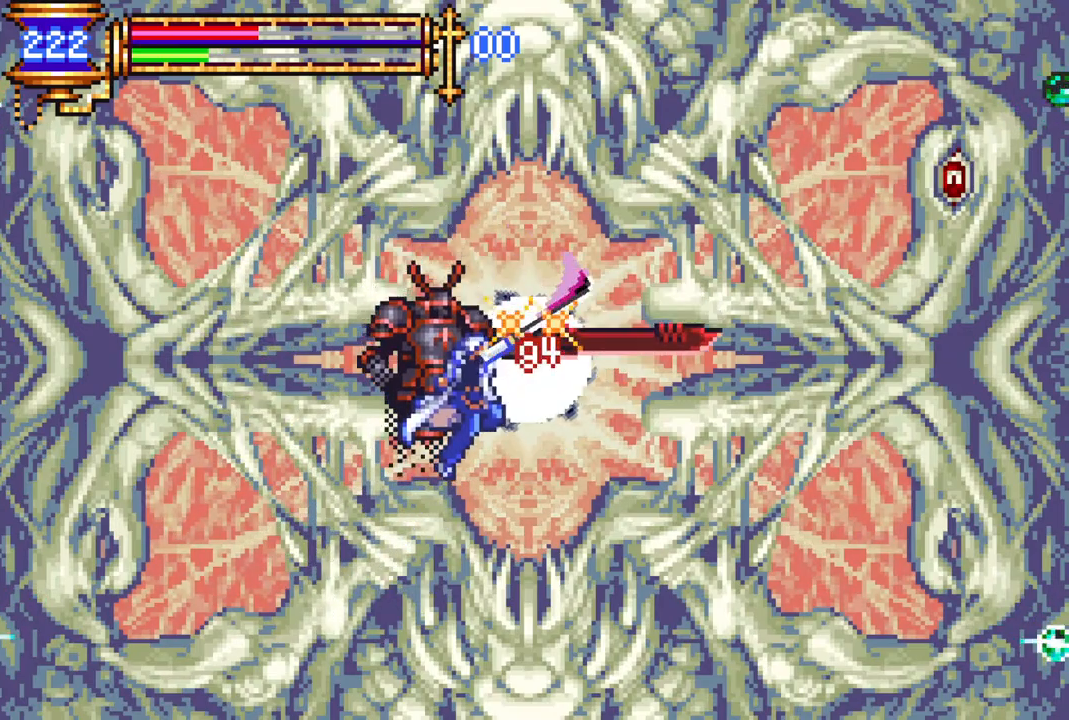
{"buttons": ["CROSS", "CIRCLE"], "left_stick": "center", "right_stick": "center", "events": [[17, "CIRCLE", "up"], [250, "CIRCLE", "down"], [250, "CROSS", "down"]]}
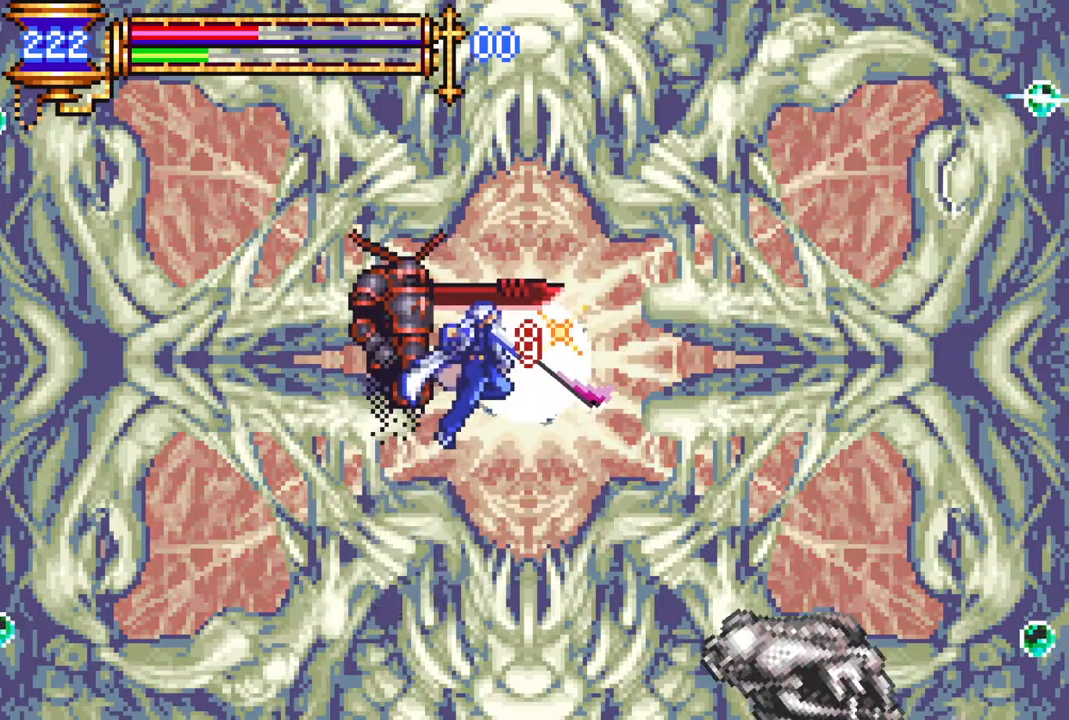
{"buttons": ["DPAD_LEFT"], "left_stick": "center", "right_stick": "center", "events": [[150, "CIRCLE", "up"], [150, "CROSS", "up"], [333, "CIRCLE", "down"], [450, "DPAD_LEFT", "down"], [467, "CIRCLE", "up"]]}
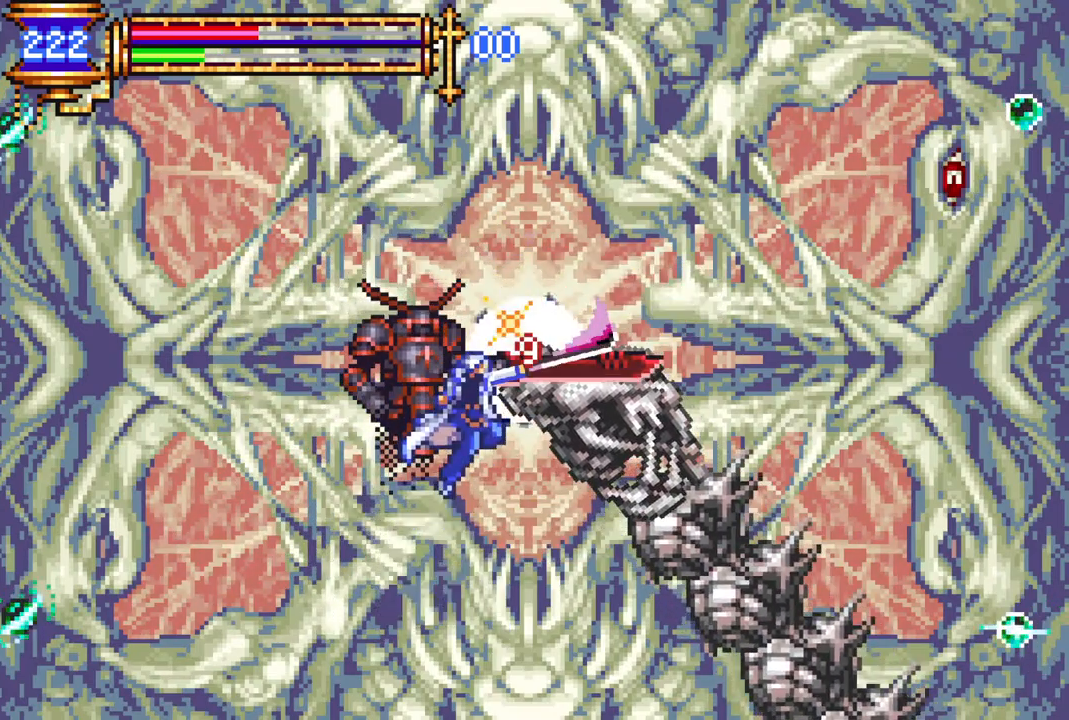
{"buttons": ["CIRCLE"], "left_stick": "center", "right_stick": "center", "events": [[200, "DPAD_LEFT", "up"], [250, "DPAD_RIGHT", "down"], [317, "CROSS", "down"], [333, "DPAD_RIGHT", "up"], [400, "CIRCLE", "down"], [500, "CROSS", "up"]]}
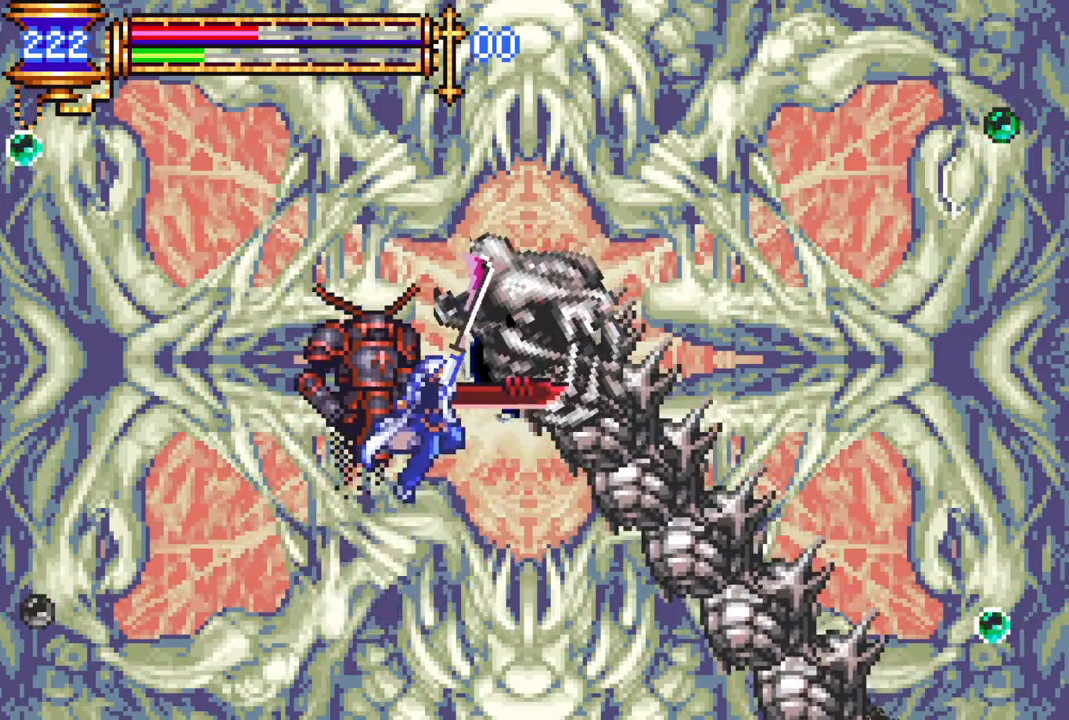
{"buttons": ["R1"], "left_stick": "center", "right_stick": "center", "events": [[17, "CIRCLE", "up"], [433, "R1", "down"]]}
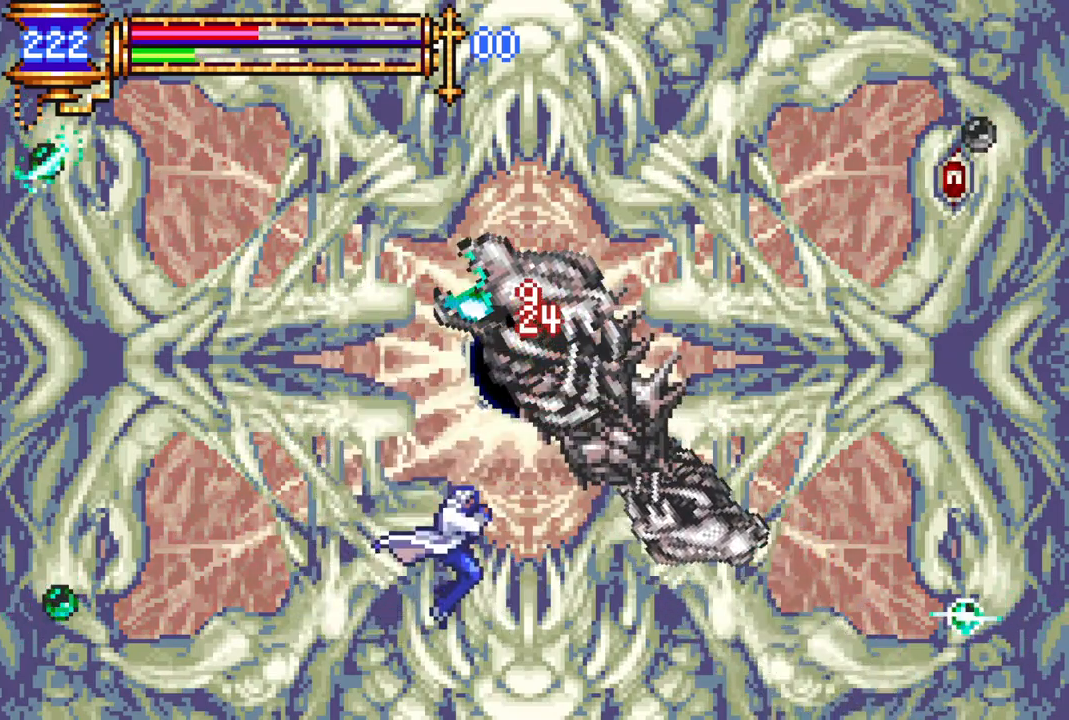
{"buttons": ["DPAD_DOWN"], "left_stick": "center", "right_stick": "center", "events": [[17, "R1", "up"], [250, "DPAD_DOWN", "down"], [250, "DPAD_RIGHT", "down"], [267, "DPAD_RIGHT", "up"], [350, "DPAD_RIGHT", "down"], [383, "DPAD_DOWN", "up"], [400, "DPAD_DOWN", "down"], [450, "DPAD_RIGHT", "up"]]}
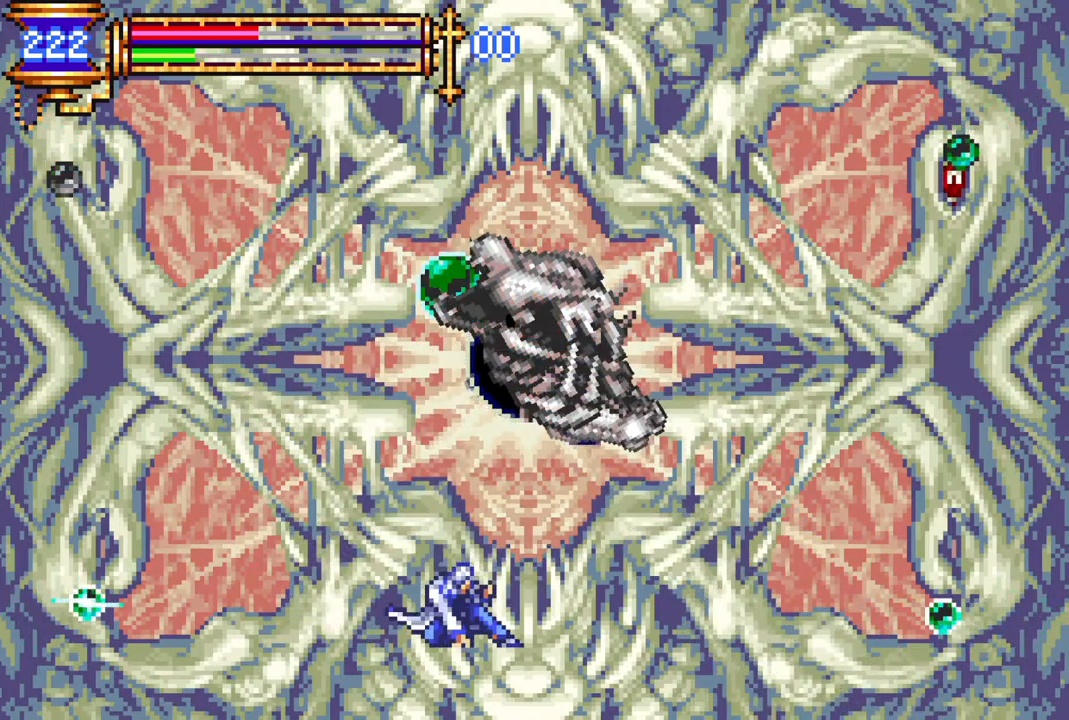
{"buttons": ["DPAD_DOWN"], "left_stick": "center", "right_stick": "center", "events": [[100, "DPAD_RIGHT", "down"], [133, "DPAD_DOWN", "up"], [233, "DPAD_DOWN", "down"], [283, "DPAD_RIGHT", "up"], [400, "DPAD_RIGHT", "down"], [500, "DPAD_RIGHT", "up"]]}
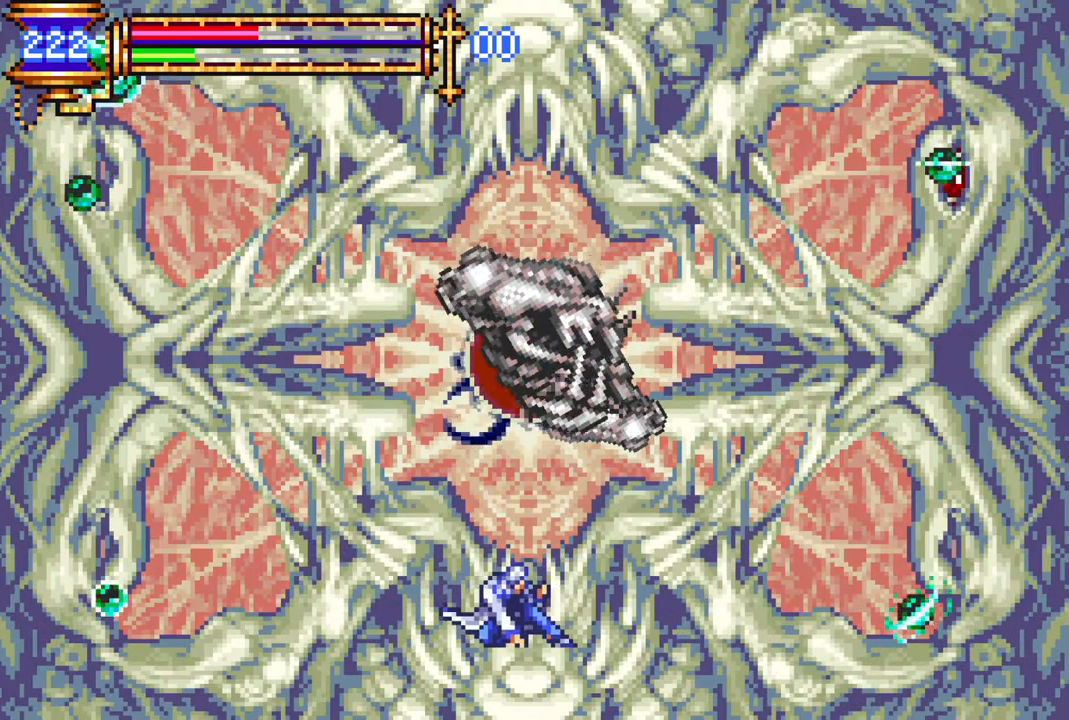
{"buttons": ["DPAD_DOWN"], "left_stick": "center", "right_stick": "center", "events": [[67, "DPAD_RIGHT", "down"], [100, "DPAD_DOWN", "up"], [217, "DPAD_DOWN", "down"], [250, "DPAD_RIGHT", "up"]]}
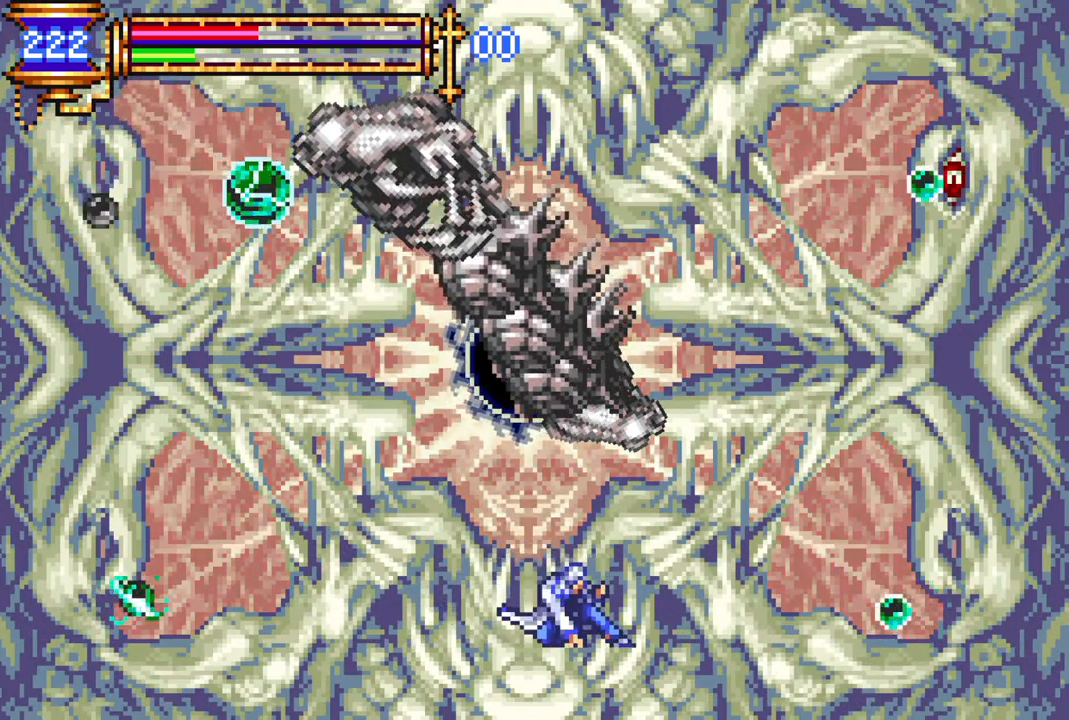
{"buttons": ["DPAD_LEFT"], "left_stick": "center", "right_stick": "center", "events": [[200, "DPAD_LEFT", "down"], [217, "DPAD_DOWN", "up"]]}
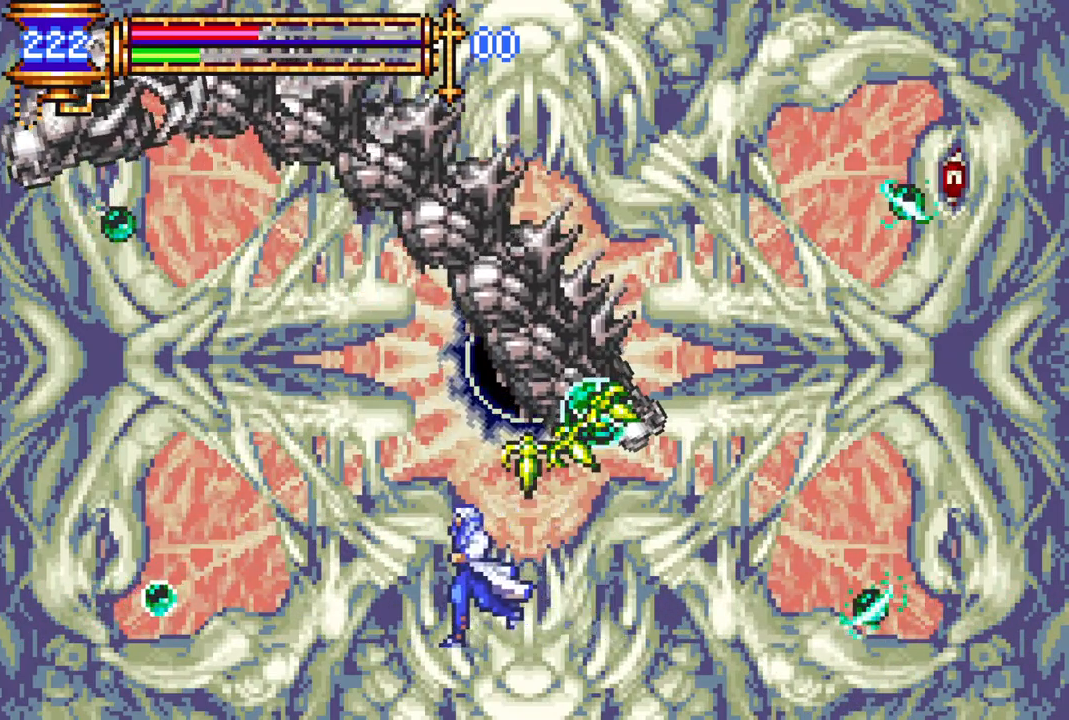
{"buttons": ["DPAD_DOWN"], "left_stick": "center", "right_stick": "center", "events": [[250, "DPAD_LEFT", "up"], [283, "DPAD_RIGHT", "down"], [367, "DPAD_DOWN", "down"], [383, "DPAD_RIGHT", "up"]]}
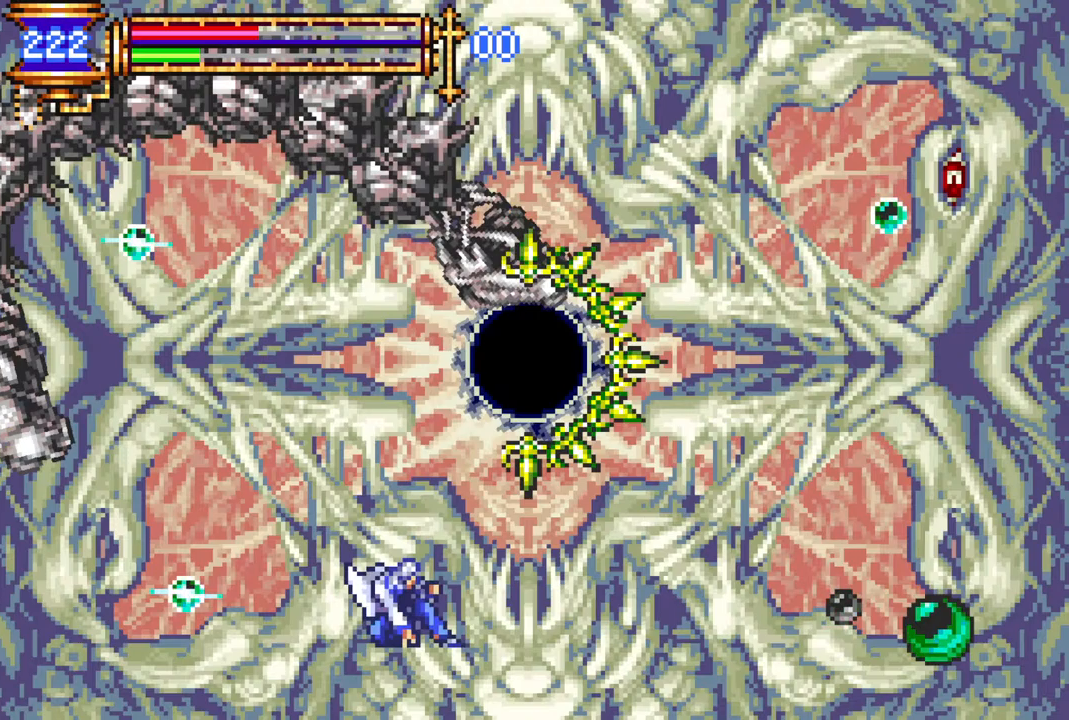
{"buttons": ["DPAD_DOWN", "DPAD_RIGHT"], "left_stick": "center", "right_stick": "center", "events": [[117, "DPAD_DOWN", "up"], [200, "DPAD_DOWN", "down"], [433, "DPAD_RIGHT", "down"]]}
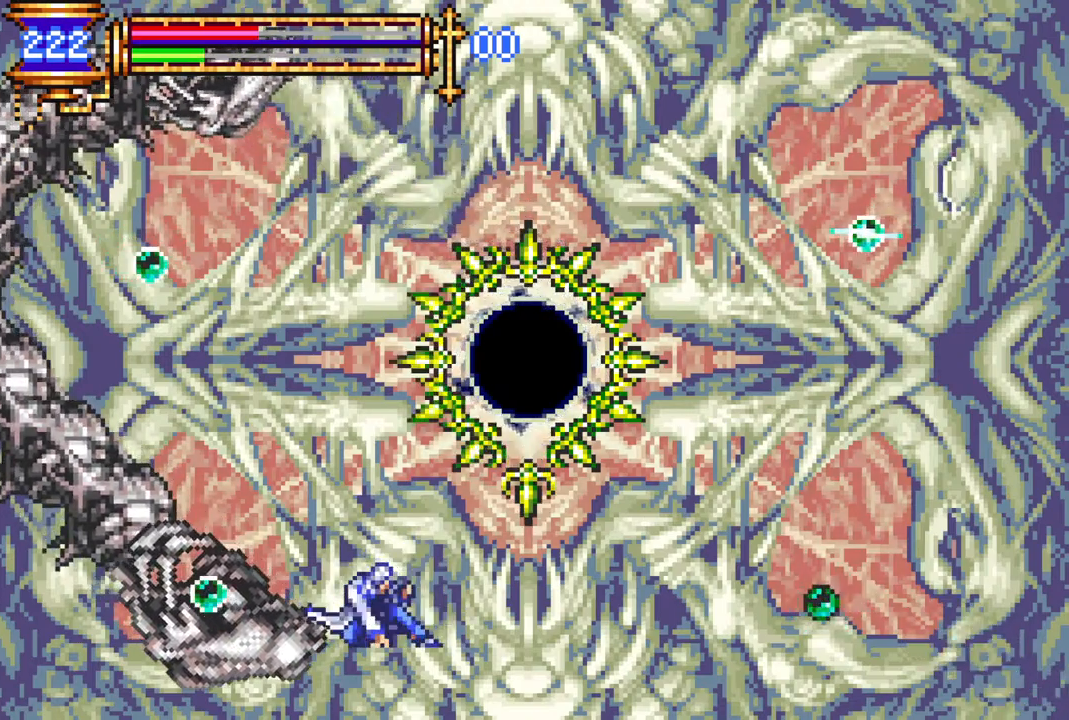
{"buttons": ["DPAD_RIGHT"], "left_stick": "center", "right_stick": "center", "events": [[50, "DPAD_DOWN", "up"], [167, "DPAD_DOWN", "down"], [233, "DPAD_RIGHT", "up"], [450, "DPAD_RIGHT", "down"], [500, "DPAD_DOWN", "up"]]}
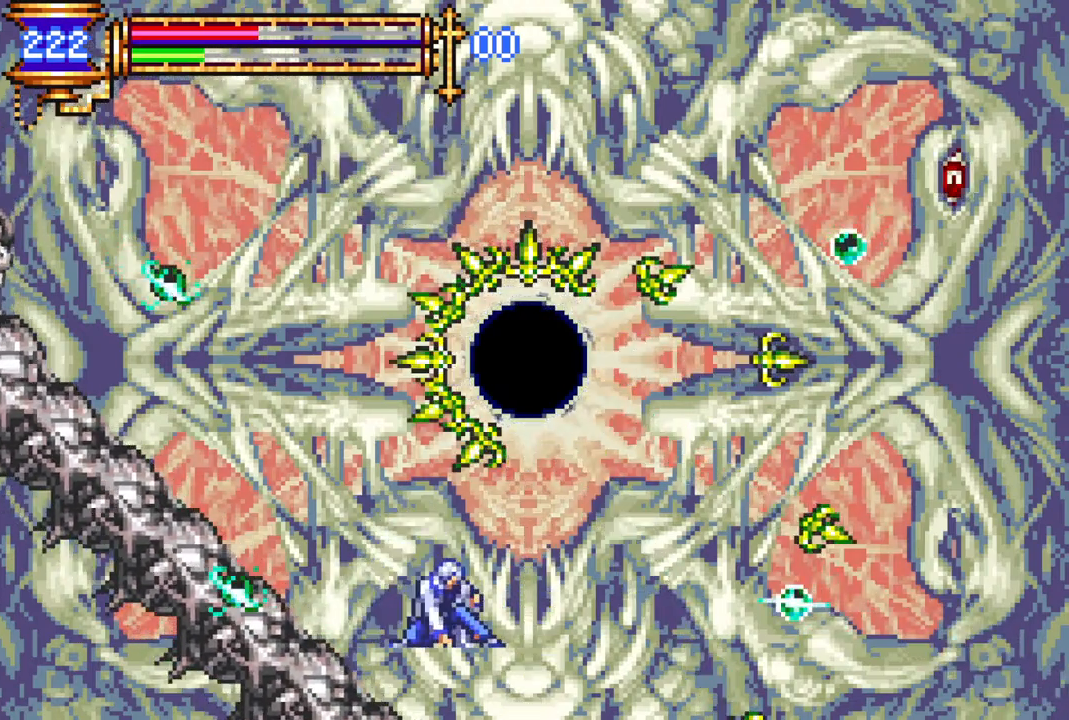
{"buttons": ["DPAD_DOWN", "DPAD_RIGHT"], "left_stick": "center", "right_stick": "center", "events": [[100, "DPAD_DOWN", "down"], [217, "DPAD_RIGHT", "up"], [267, "DPAD_RIGHT", "down"], [333, "DPAD_DOWN", "up"], [467, "DPAD_DOWN", "down"]]}
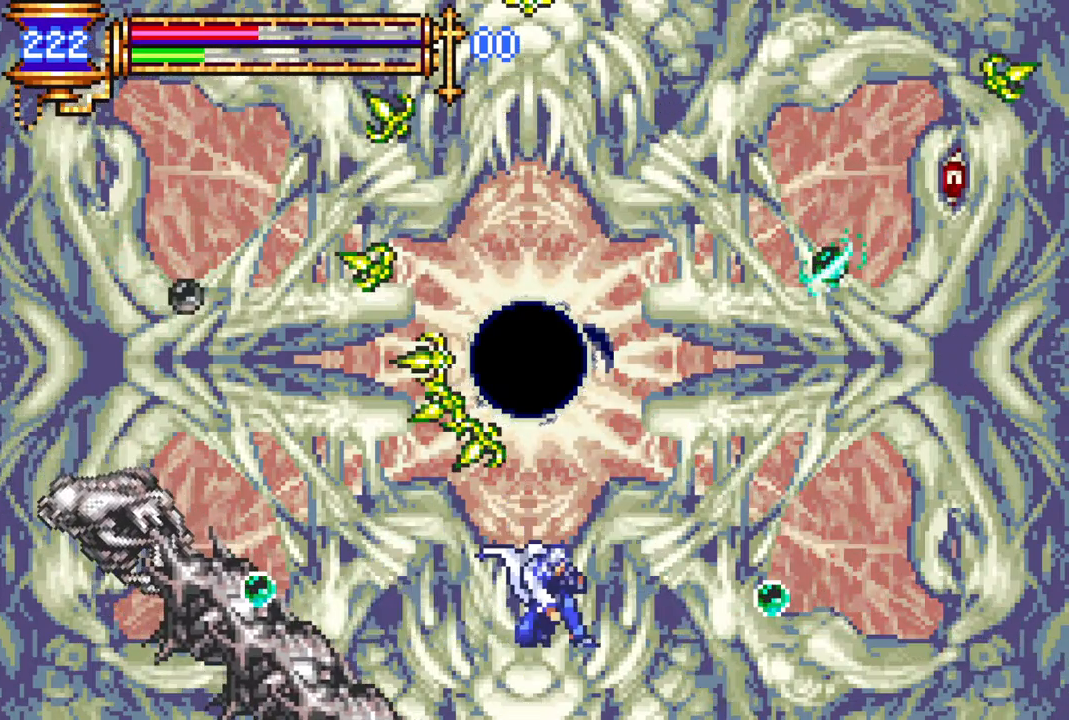
{"buttons": ["DPAD_DOWN"], "left_stick": "center", "right_stick": "center", "events": [[67, "DPAD_RIGHT", "up"], [283, "CIRCLE", "down"], [400, "CIRCLE", "up"]]}
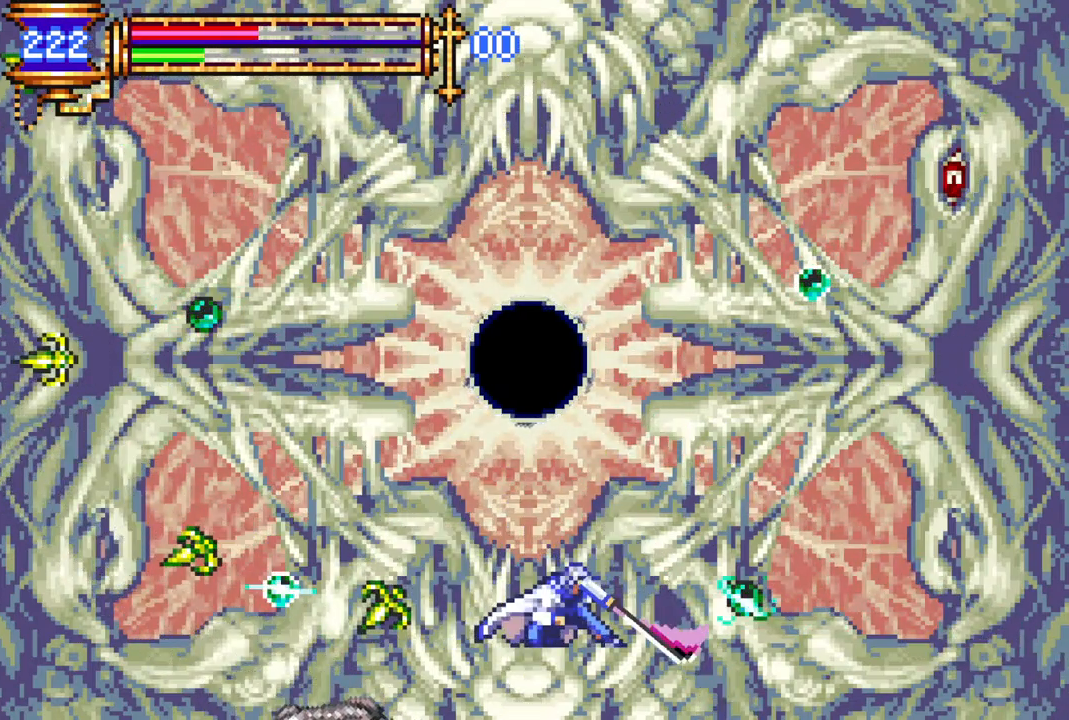
{"buttons": ["DPAD_DOWN"], "left_stick": "center", "right_stick": "center", "events": [[150, "DPAD_DOWN", "up"], [250, "DPAD_RIGHT", "down"], [300, "DPAD_DOWN", "down"], [333, "DPAD_RIGHT", "up"], [350, "CIRCLE", "down"], [467, "CIRCLE", "up"]]}
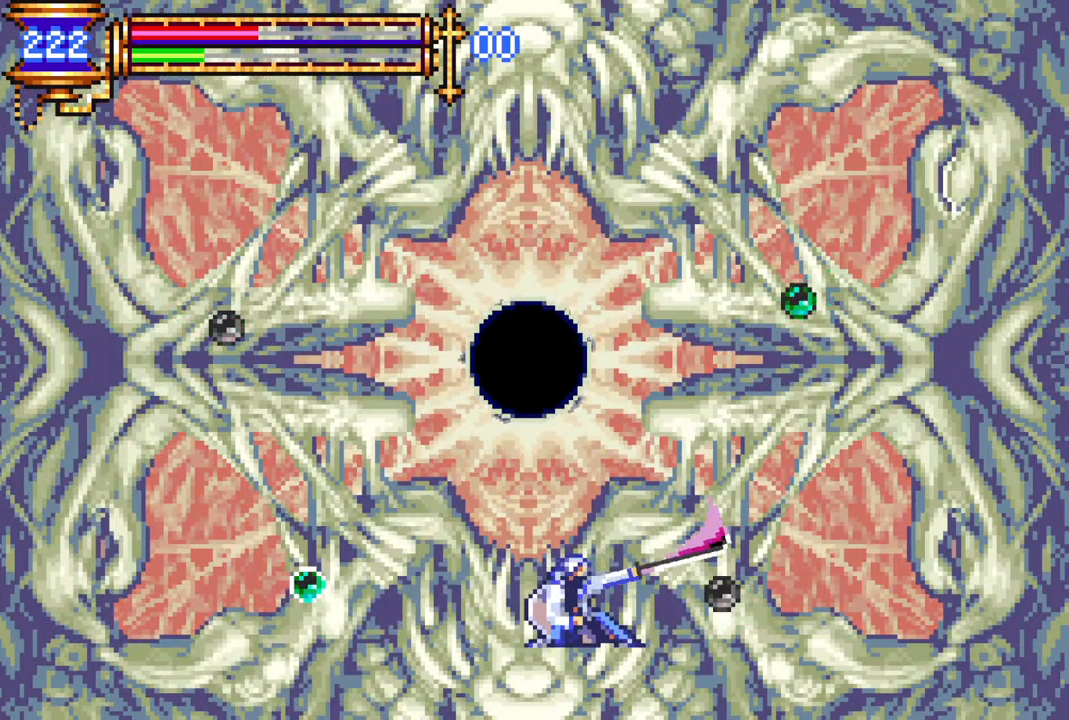
{"buttons": ["DPAD_DOWN"], "left_stick": "center", "right_stick": "center", "events": [[17, "CIRCLE", "down"], [117, "CIRCLE", "up"], [200, "CIRCLE", "down"], [267, "CIRCLE", "up"], [350, "CIRCLE", "down"], [433, "CIRCLE", "up"]]}
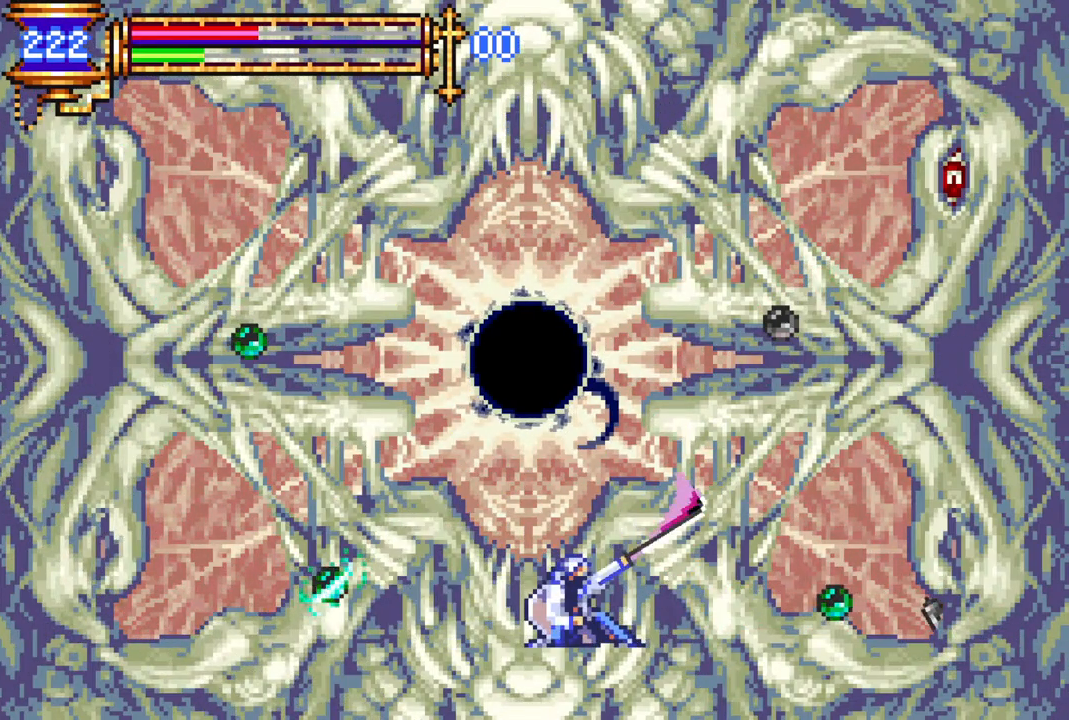
{"buttons": ["CIRCLE", "DPAD_DOWN", "DPAD_LEFT"], "left_stick": "center", "right_stick": "center", "events": [[33, "CIRCLE", "down"], [133, "CIRCLE", "up"], [183, "DPAD_DOWN", "up"], [300, "DPAD_LEFT", "down"], [483, "DPAD_DOWN", "down"], [500, "CIRCLE", "down"]]}
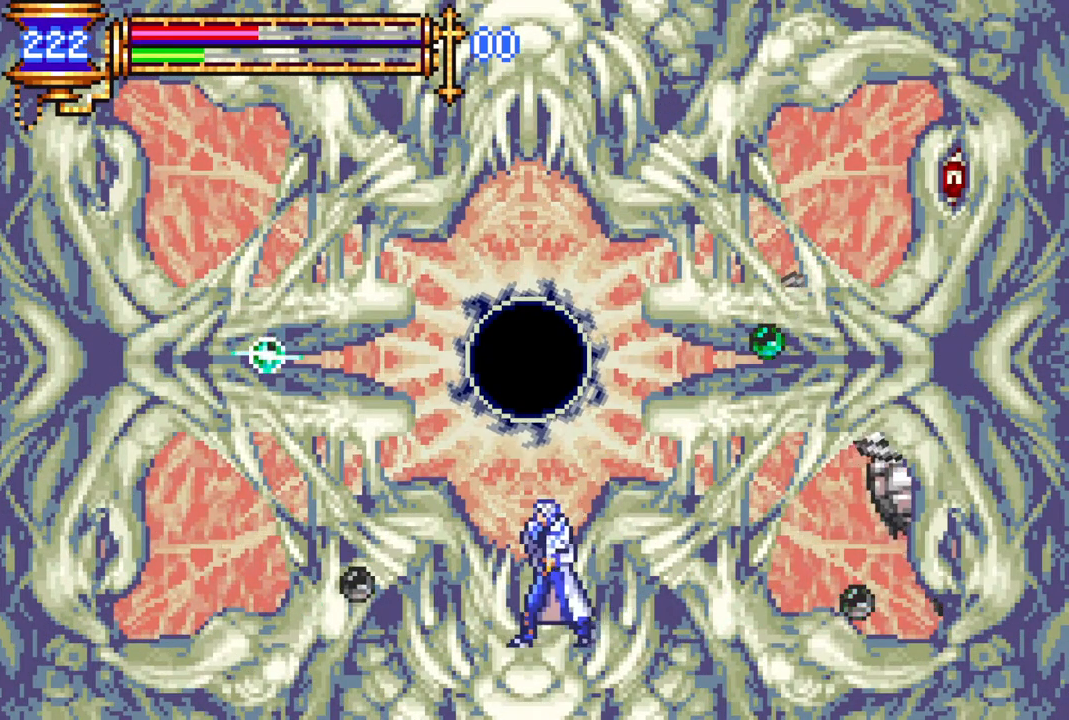
{"buttons": [], "left_stick": "center", "right_stick": "center", "events": [[17, "DPAD_LEFT", "up"], [117, "CIRCLE", "up"], [200, "CIRCLE", "down"], [317, "CIRCLE", "up"], [400, "DPAD_LEFT", "down"], [417, "DPAD_DOWN", "up"], [450, "DPAD_LEFT", "up"]]}
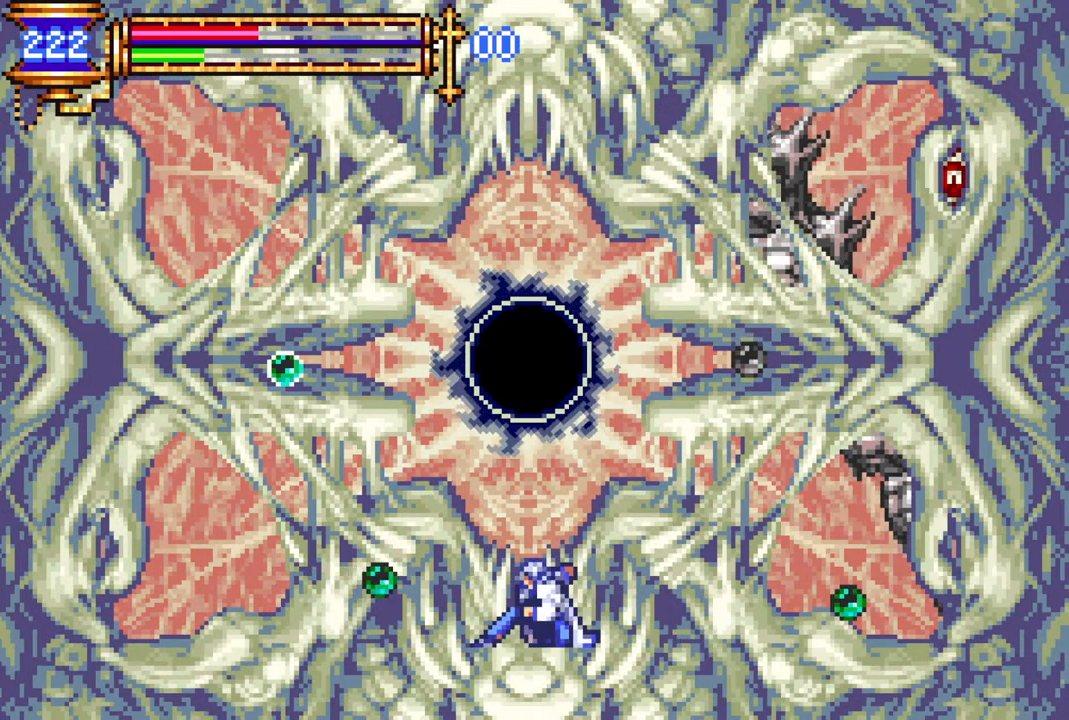
{"buttons": [], "left_stick": "center", "right_stick": "center", "events": [[33, "DPAD_LEFT", "down"], [50, "DPAD_DOWN", "down"], [50, "DPAD_LEFT", "up"], [83, "CIRCLE", "down"], [217, "CIRCLE", "up"], [300, "CIRCLE", "down"], [417, "CIRCLE", "up"], [500, "DPAD_DOWN", "up"]]}
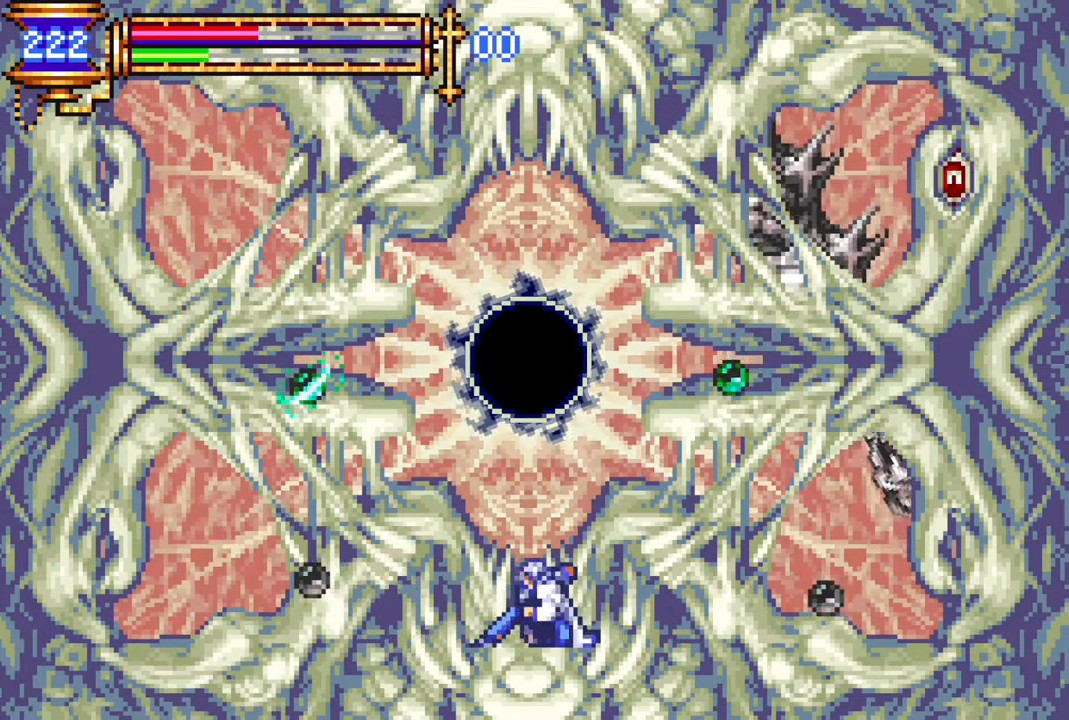
{"buttons": [], "left_stick": "center", "right_stick": "center", "events": [[100, "DPAD_LEFT", "down"], [233, "CROSS", "down"], [300, "CIRCLE", "down"], [300, "CROSS", "up"], [317, "DPAD_LEFT", "up"], [350, "CIRCLE", "up"]]}
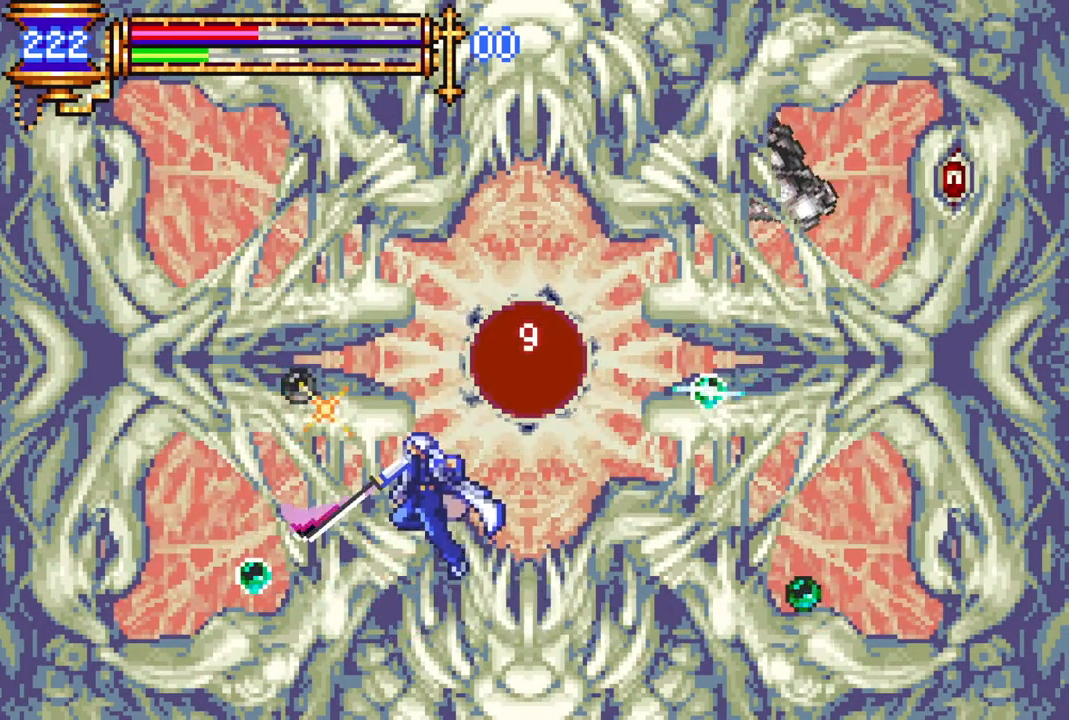
{"buttons": [], "left_stick": "center", "right_stick": "center", "events": [[133, "DPAD_LEFT", "down"], [183, "CROSS", "down"], [217, "CIRCLE", "down"], [217, "CROSS", "up"], [217, "DPAD_LEFT", "up"], [250, "CIRCLE", "up"]]}
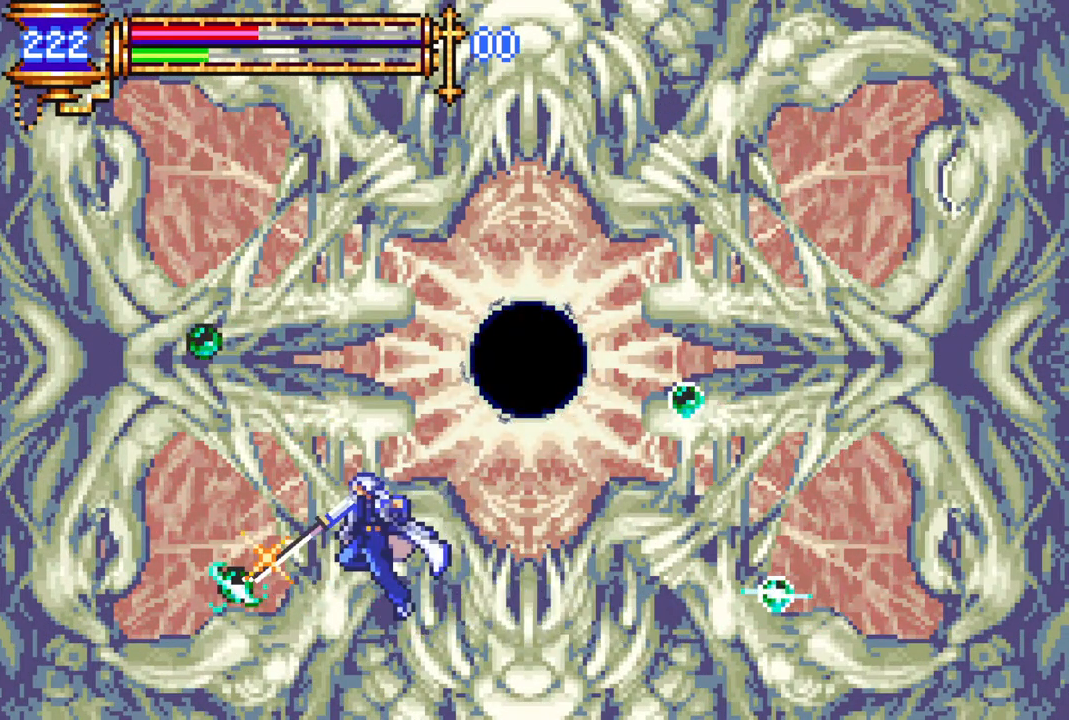
{"buttons": ["CROSS"], "left_stick": "center", "right_stick": "center", "events": [[67, "CROSS", "down"], [100, "CIRCLE", "down"], [100, "DPAD_LEFT", "down"], [133, "CROSS", "up"], [167, "CIRCLE", "up"], [217, "DPAD_LEFT", "up"], [367, "DPAD_LEFT", "down"], [417, "DPAD_LEFT", "up"], [483, "CROSS", "down"]]}
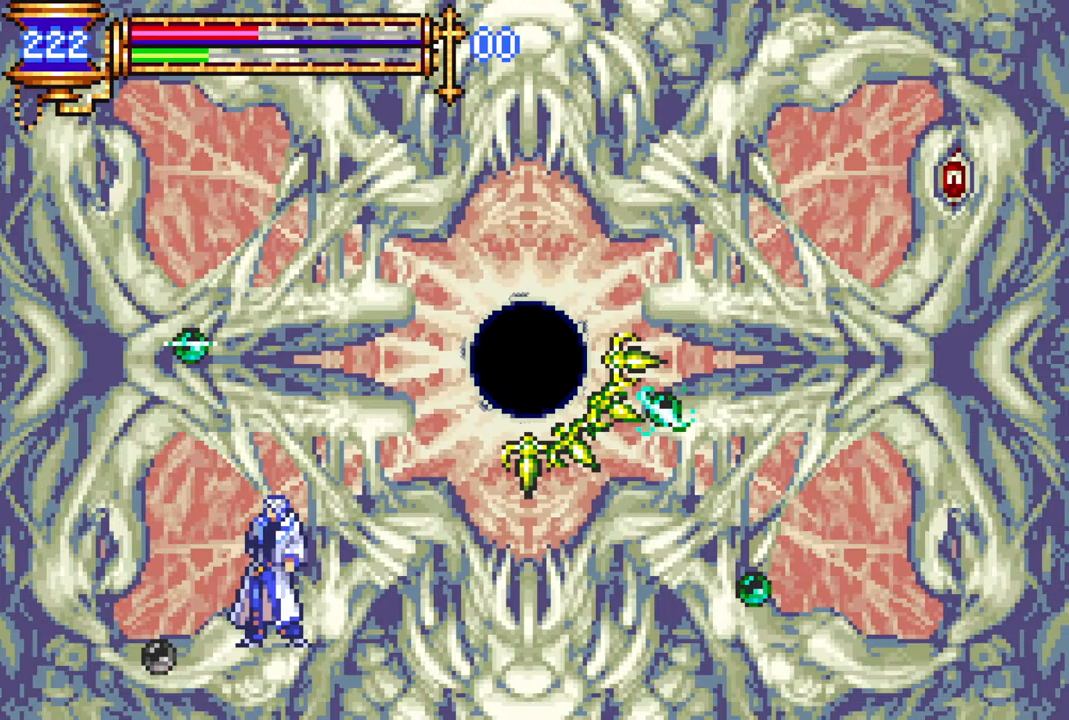
{"buttons": [], "left_stick": "center", "right_stick": "center", "events": [[33, "CIRCLE", "down"], [33, "CROSS", "up"], [67, "CIRCLE", "up"], [383, "CROSS", "down"], [450, "CIRCLE", "down"], [450, "CROSS", "up"], [483, "CIRCLE", "up"]]}
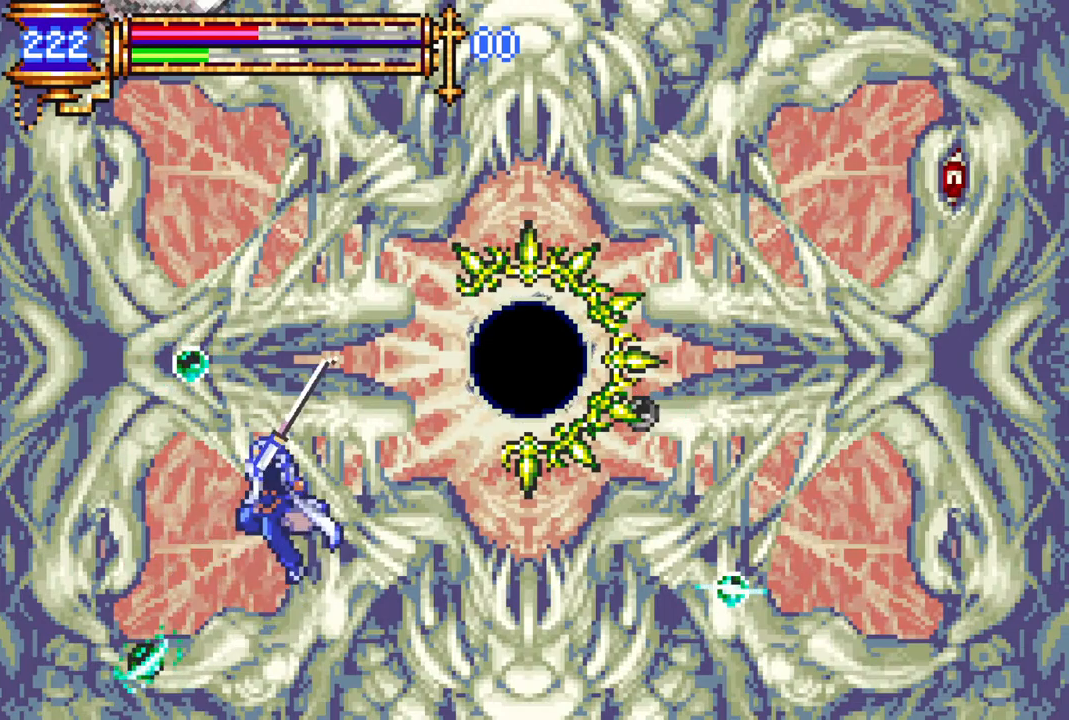
{"buttons": ["DPAD_RIGHT"], "left_stick": "center", "right_stick": "center", "events": [[233, "DPAD_RIGHT", "down"]]}
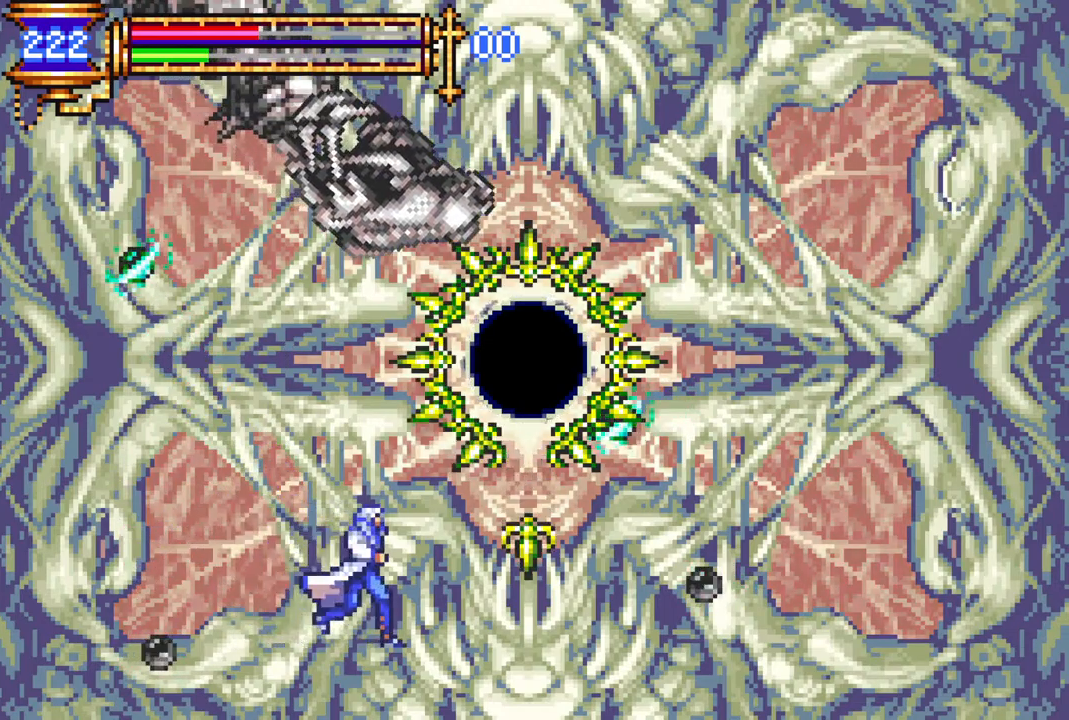
{"buttons": ["DPAD_DOWN", "DPAD_RIGHT"], "left_stick": "center", "right_stick": "center", "events": [[33, "DPAD_DOWN", "down"], [33, "DPAD_RIGHT", "up"], [67, "DPAD_DOWN", "up"], [100, "DPAD_LEFT", "down"], [333, "DPAD_DOWN", "down"], [333, "DPAD_LEFT", "up"], [350, "DPAD_DOWN", "up"], [367, "DPAD_RIGHT", "down"], [483, "DPAD_DOWN", "down"]]}
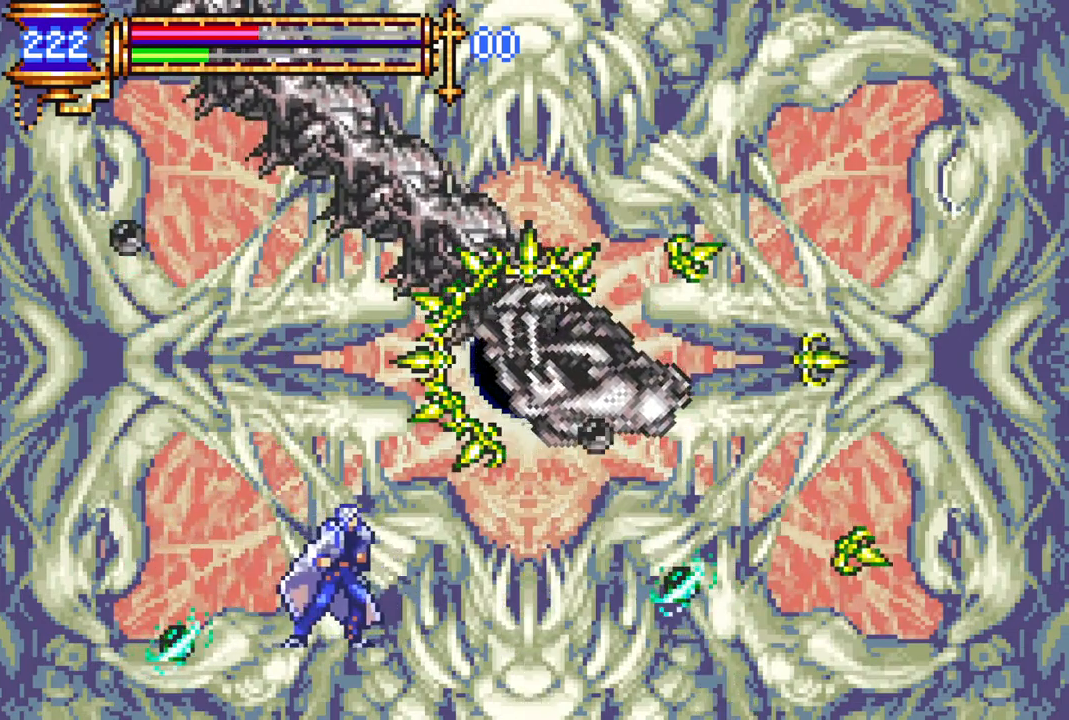
{"buttons": ["DPAD_DOWN", "DPAD_RIGHT"], "left_stick": "center", "right_stick": "center", "events": [[17, "DPAD_DOWN", "up"], [117, "DPAD_DOWN", "down"], [183, "DPAD_RIGHT", "up"], [283, "DPAD_RIGHT", "down"], [350, "DPAD_RIGHT", "up"], [500, "DPAD_RIGHT", "down"]]}
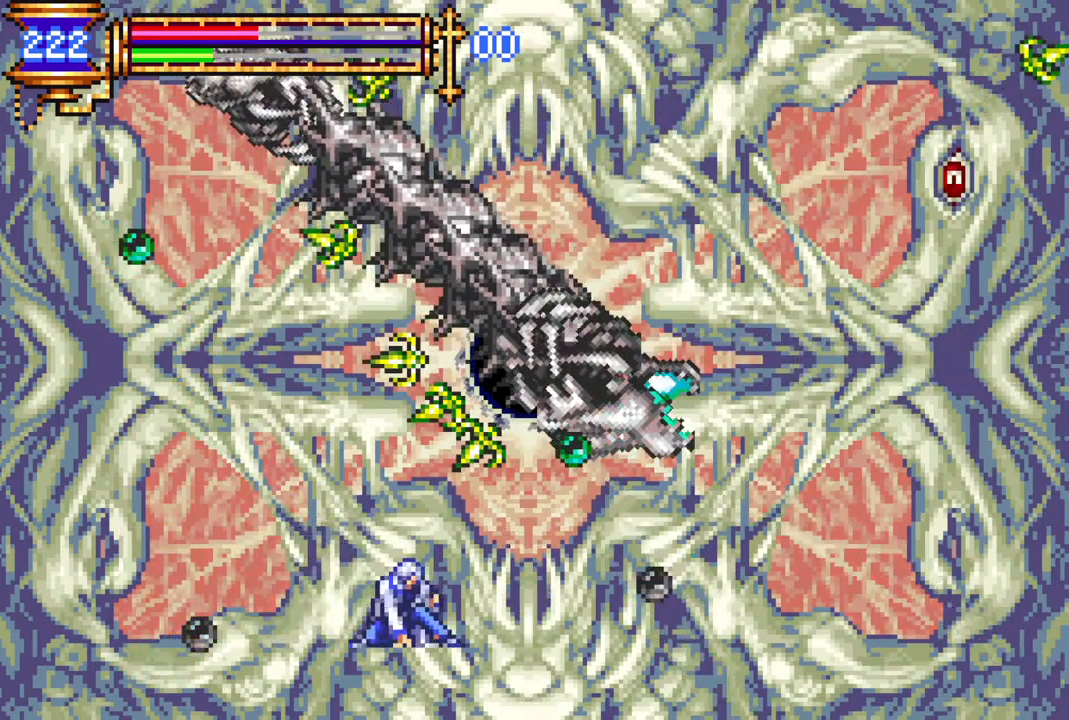
{"buttons": ["DPAD_DOWN", "DPAD_RIGHT"], "left_stick": "center", "right_stick": "center", "events": [[117, "DPAD_DOWN", "up"], [183, "DPAD_DOWN", "down"], [317, "DPAD_RIGHT", "up"], [367, "DPAD_RIGHT", "down"]]}
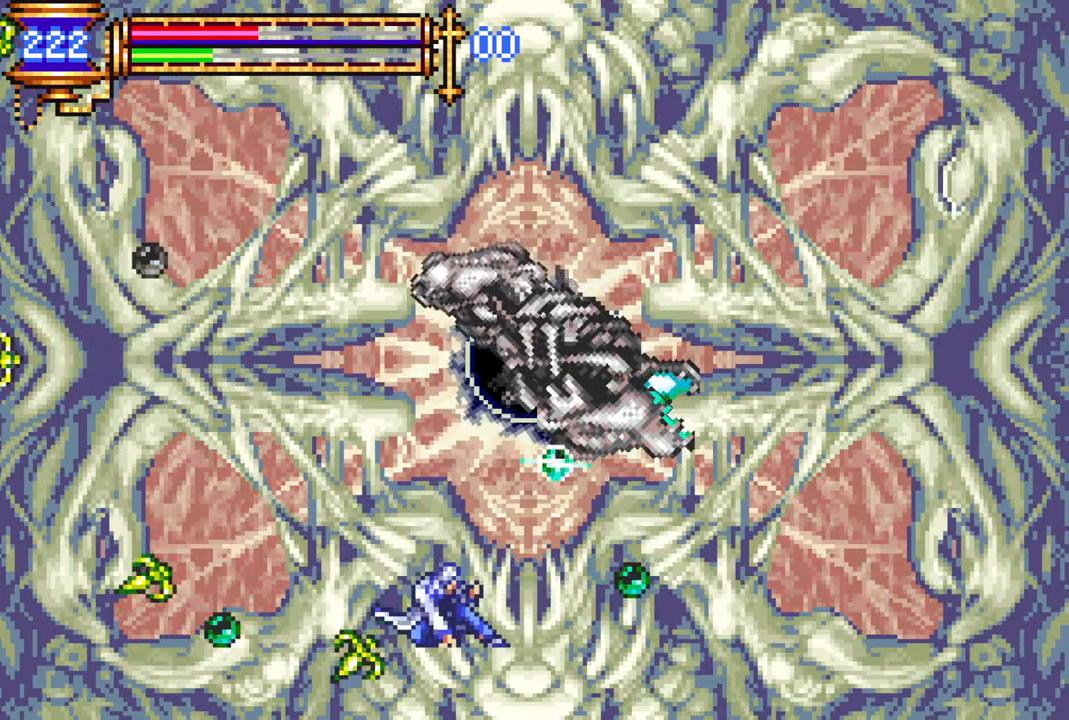
{"buttons": ["DPAD_DOWN"], "left_stick": "center", "right_stick": "center", "events": [[50, "DPAD_RIGHT", "up"], [217, "CIRCLE", "down"], [317, "CIRCLE", "up"]]}
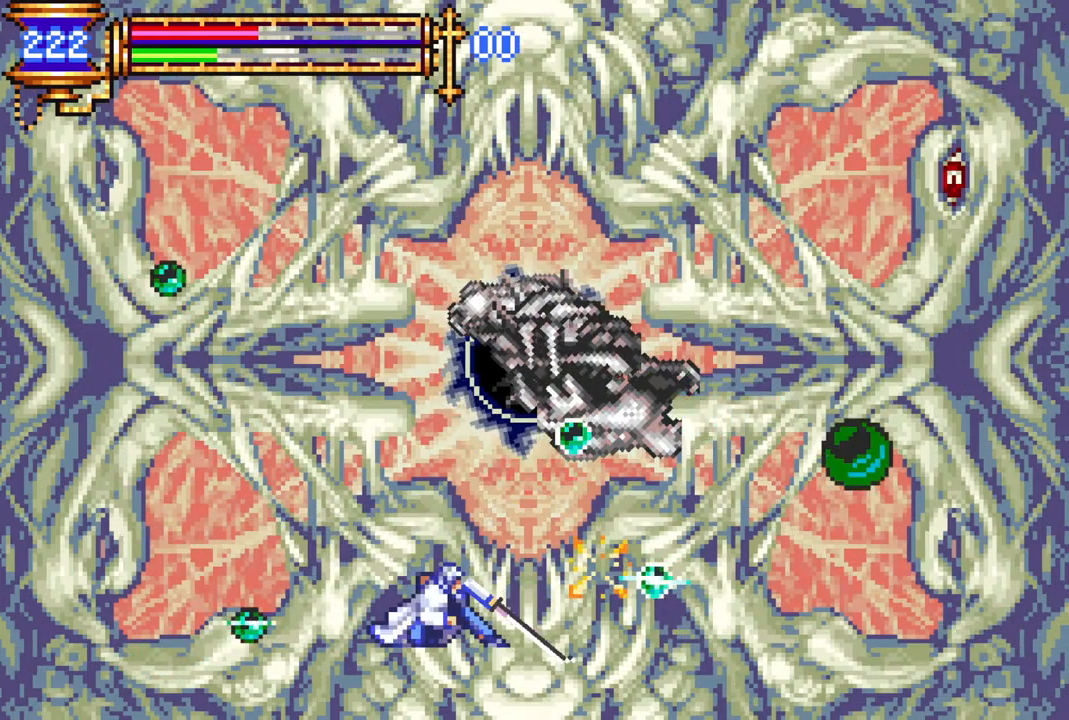
{"buttons": ["DPAD_DOWN", "DPAD_RIGHT"], "left_stick": "center", "right_stick": "center", "events": [[267, "DPAD_RIGHT", "down"], [283, "DPAD_DOWN", "up"], [483, "DPAD_DOWN", "down"]]}
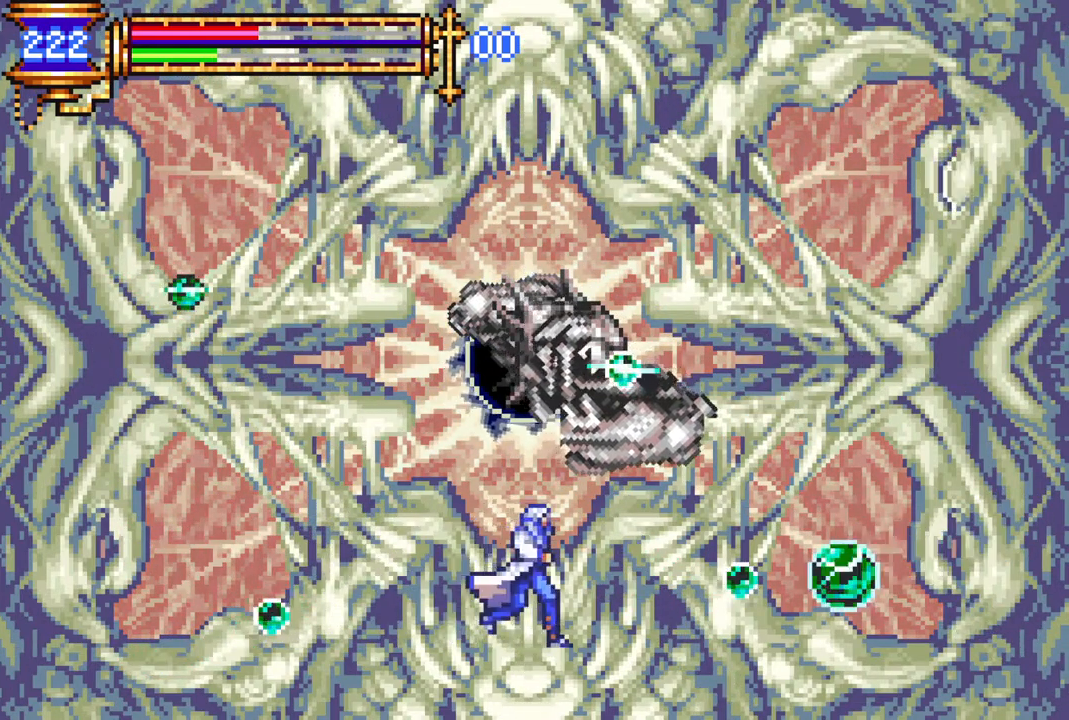
{"buttons": ["DPAD_LEFT"], "left_stick": "center", "right_stick": "center", "events": [[50, "CIRCLE", "down"], [83, "DPAD_RIGHT", "up"], [167, "CIRCLE", "up"], [233, "DPAD_LEFT", "down"], [300, "DPAD_DOWN", "up"]]}